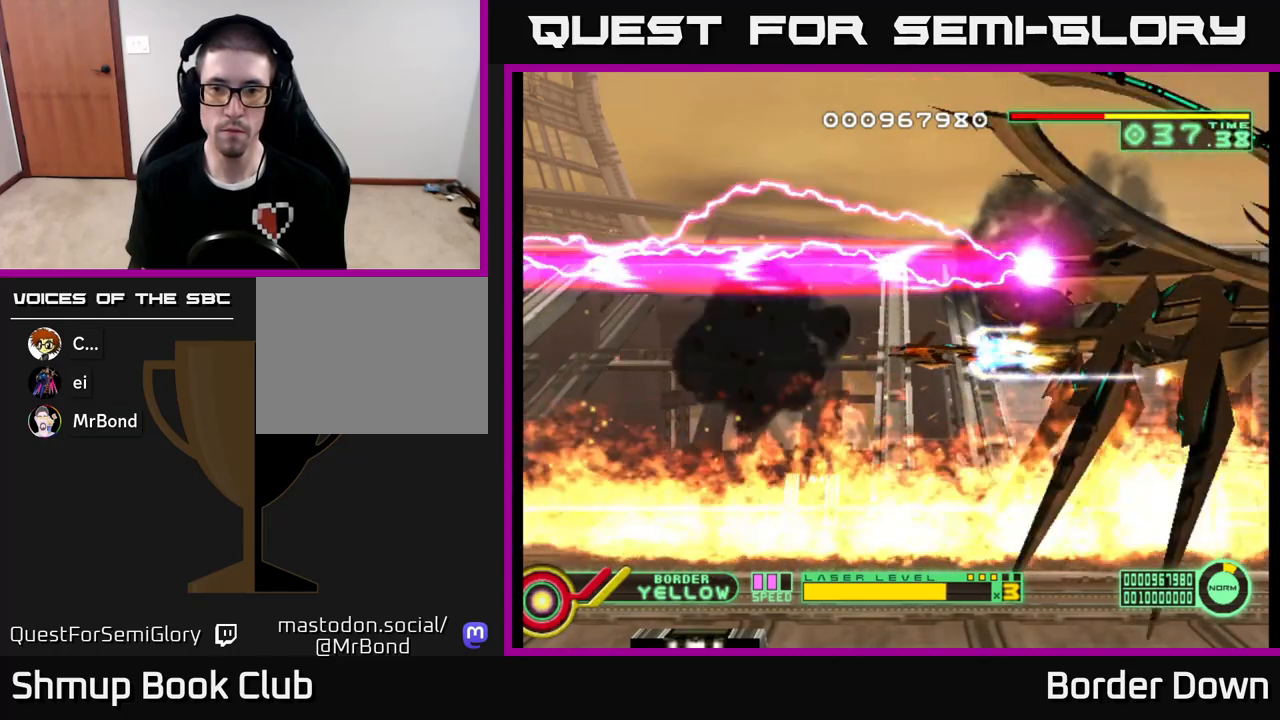
Gameplay with a controller (Xbox layout); each line is a JSON object with the inputs held at the frame after it. "events" lists button and stick changes between this image and that frame as [ms after this image, input, new state], when the widget could be followed in between.
{"buttons": ["A"], "left_stick": "center", "right_stick": "center", "events": []}
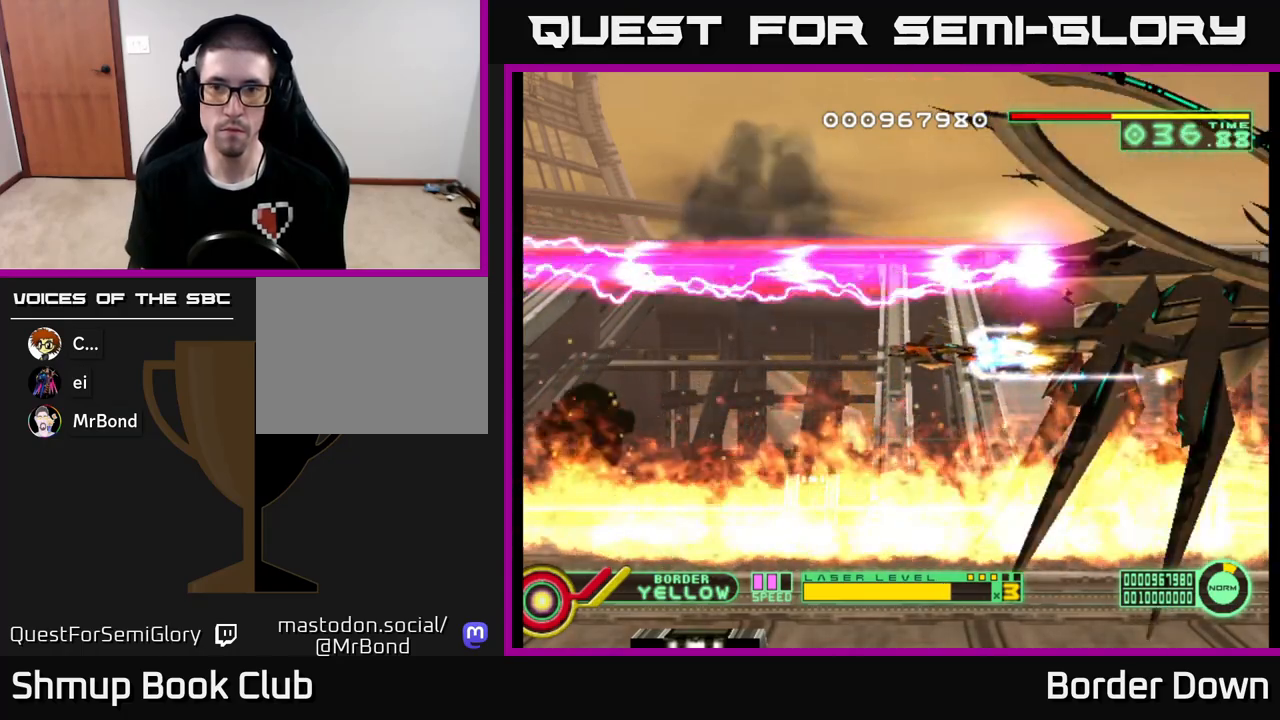
{"buttons": ["A"], "left_stick": "center", "right_stick": "center", "events": []}
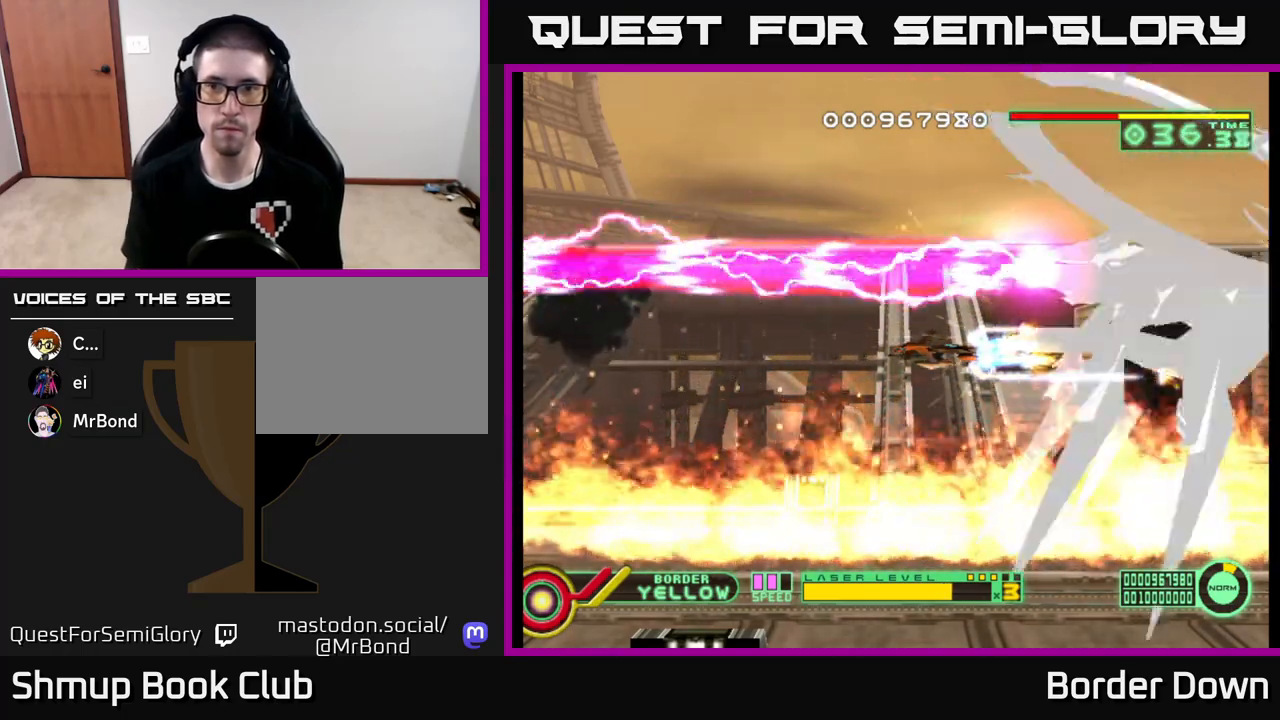
{"buttons": ["A"], "left_stick": "center", "right_stick": "center", "events": []}
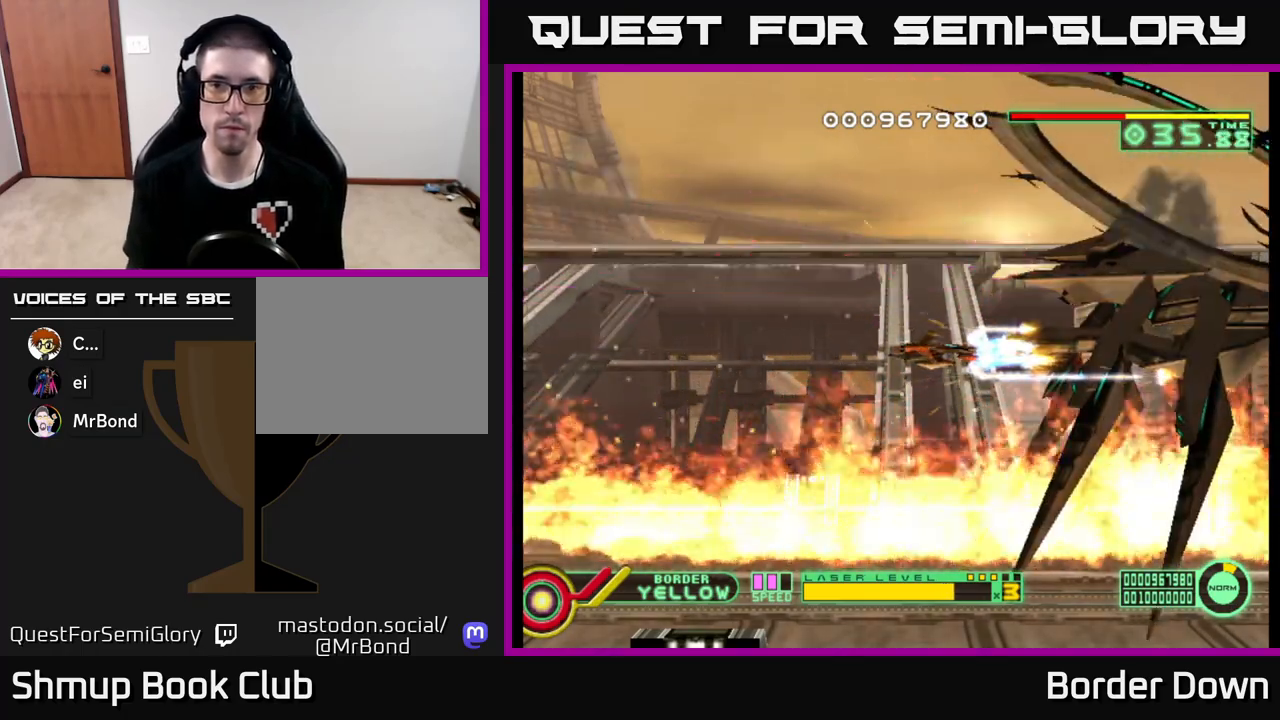
{"buttons": ["A"], "left_stick": "center", "right_stick": "center", "events": []}
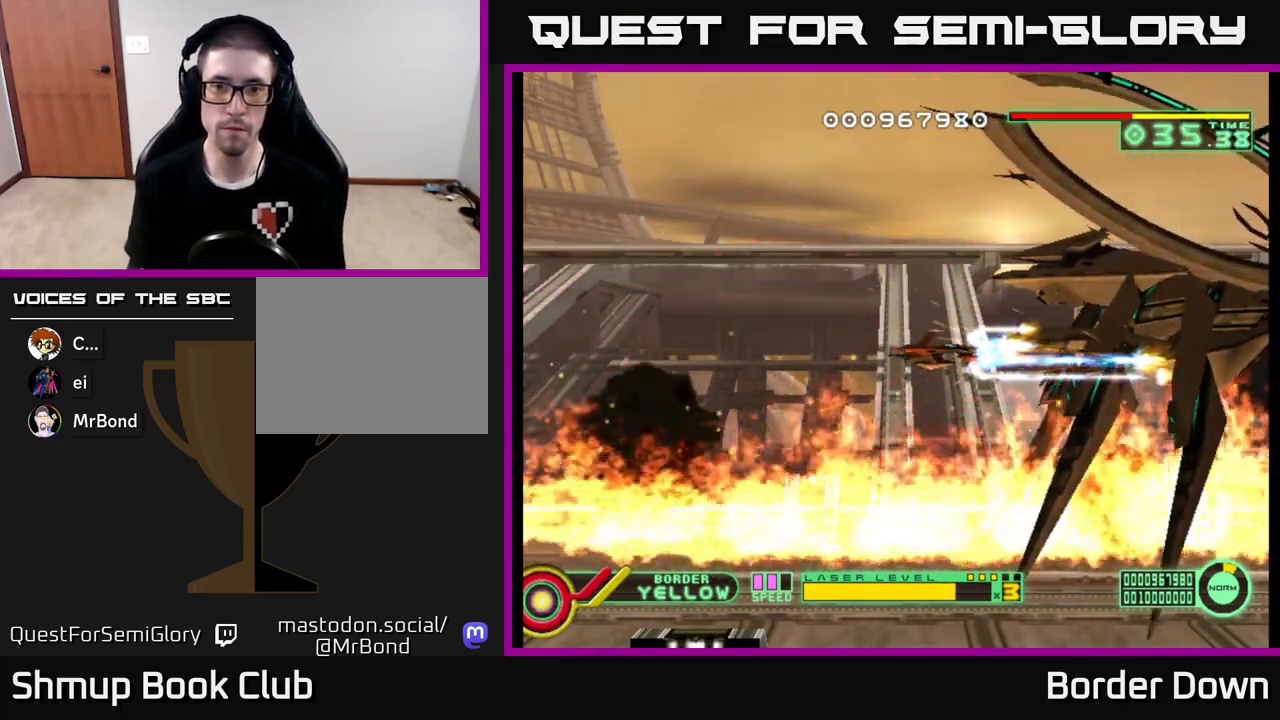
{"buttons": ["A"], "left_stick": "center", "right_stick": "center", "events": [[267, "DPAD_LEFT", "down"], [400, "DPAD_LEFT", "up"]]}
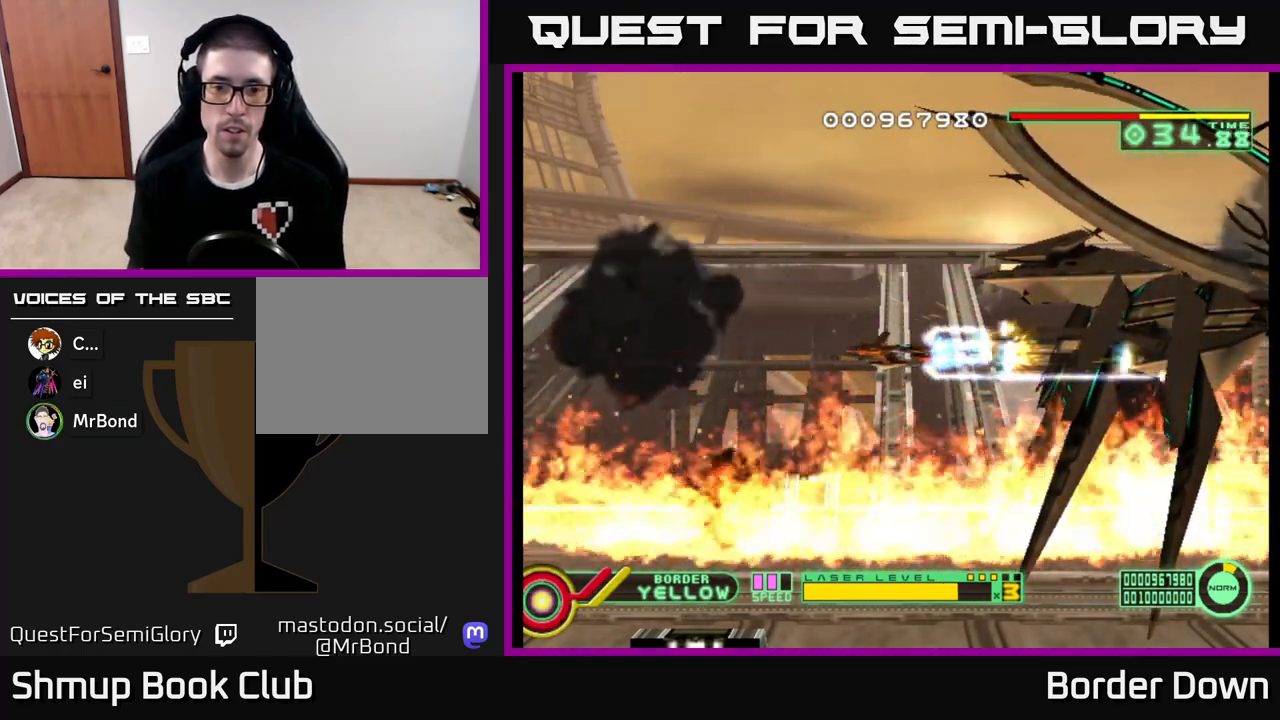
{"buttons": ["A"], "left_stick": "center", "right_stick": "center", "events": []}
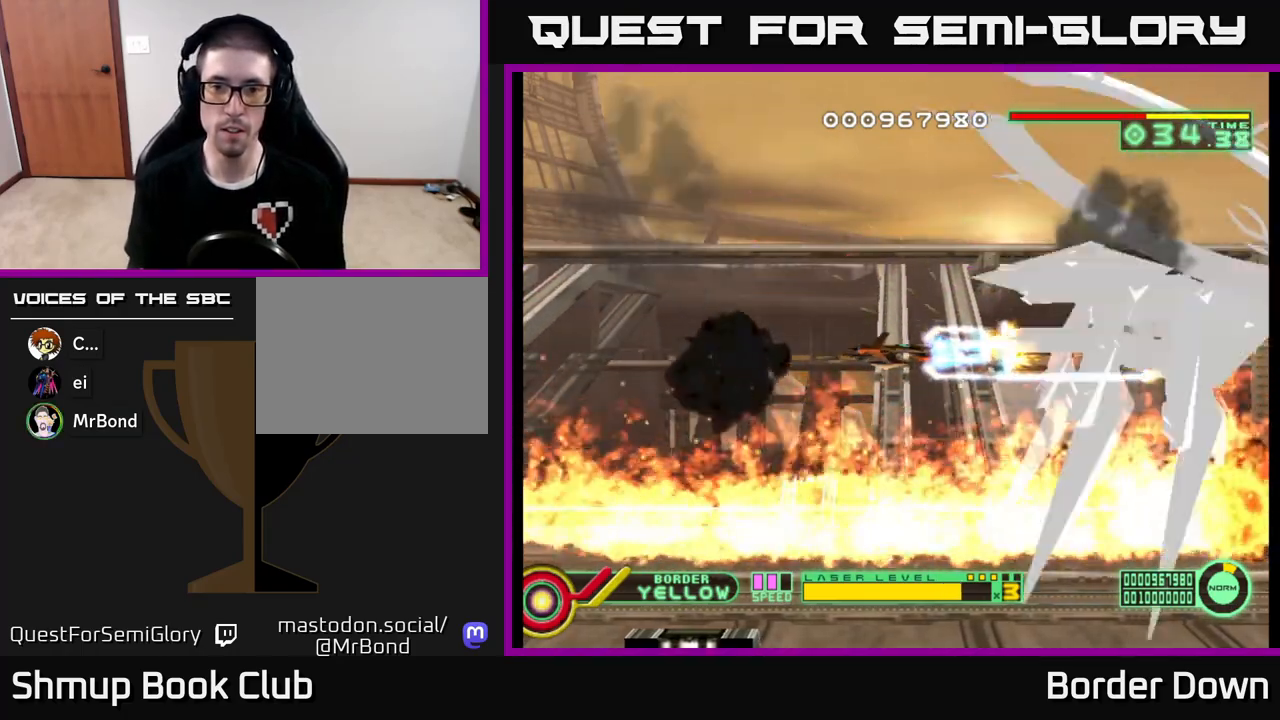
{"buttons": ["A"], "left_stick": "center", "right_stick": "center", "events": []}
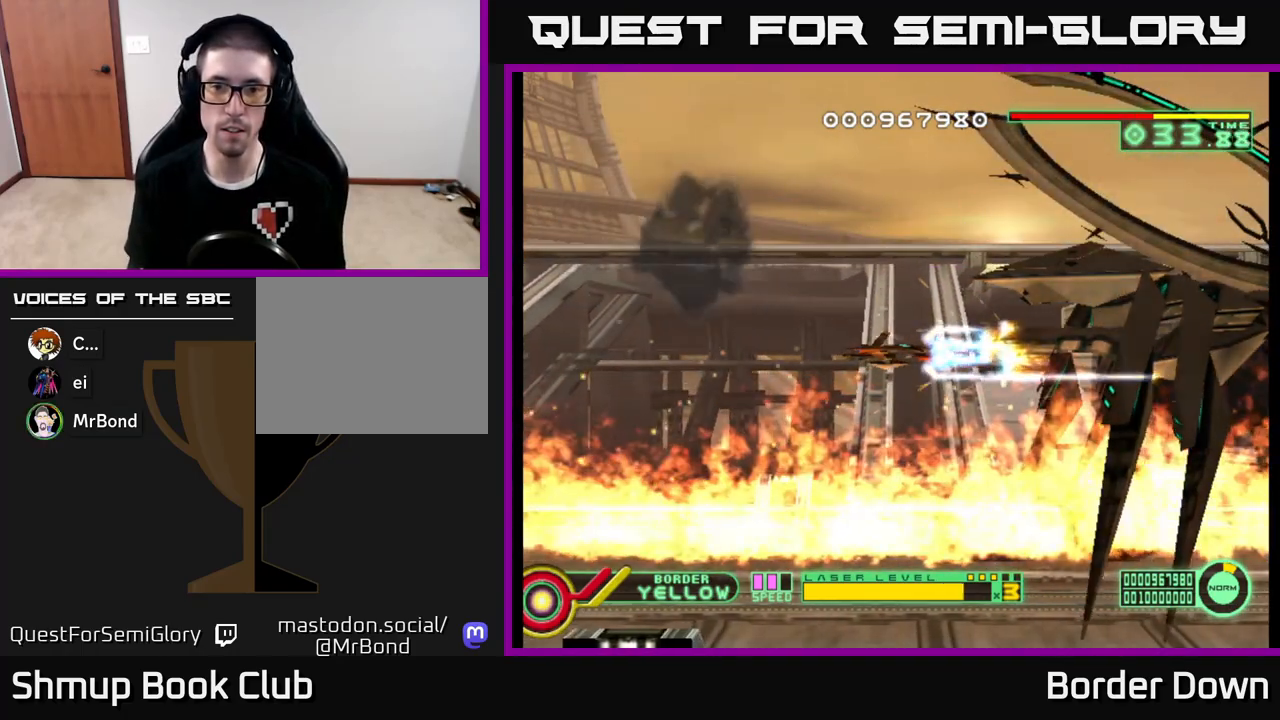
{"buttons": ["A"], "left_stick": "center", "right_stick": "center", "events": []}
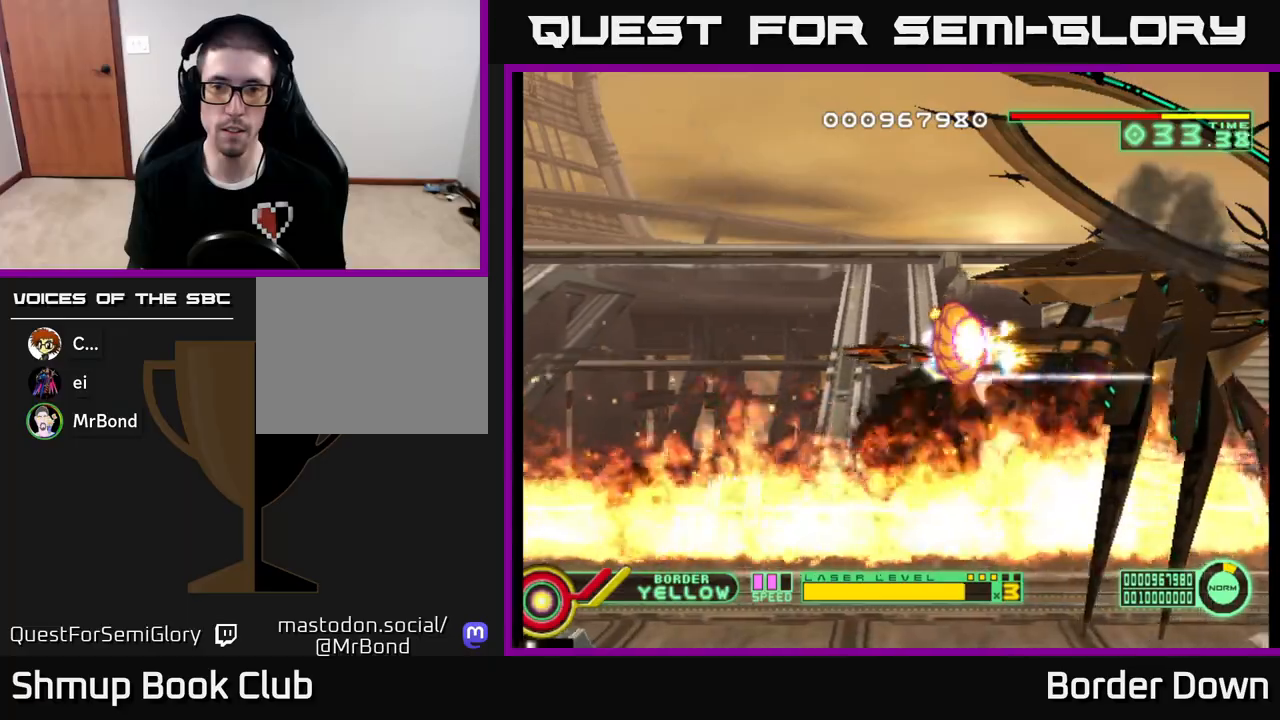
{"buttons": ["A", "DPAD_UP", "DPAD_LEFT"], "left_stick": "center", "right_stick": "center", "events": [[67, "DPAD_LEFT", "down"], [150, "DPAD_UP", "down"], [183, "DPAD_UP", "up"], [450, "DPAD_UP", "down"]]}
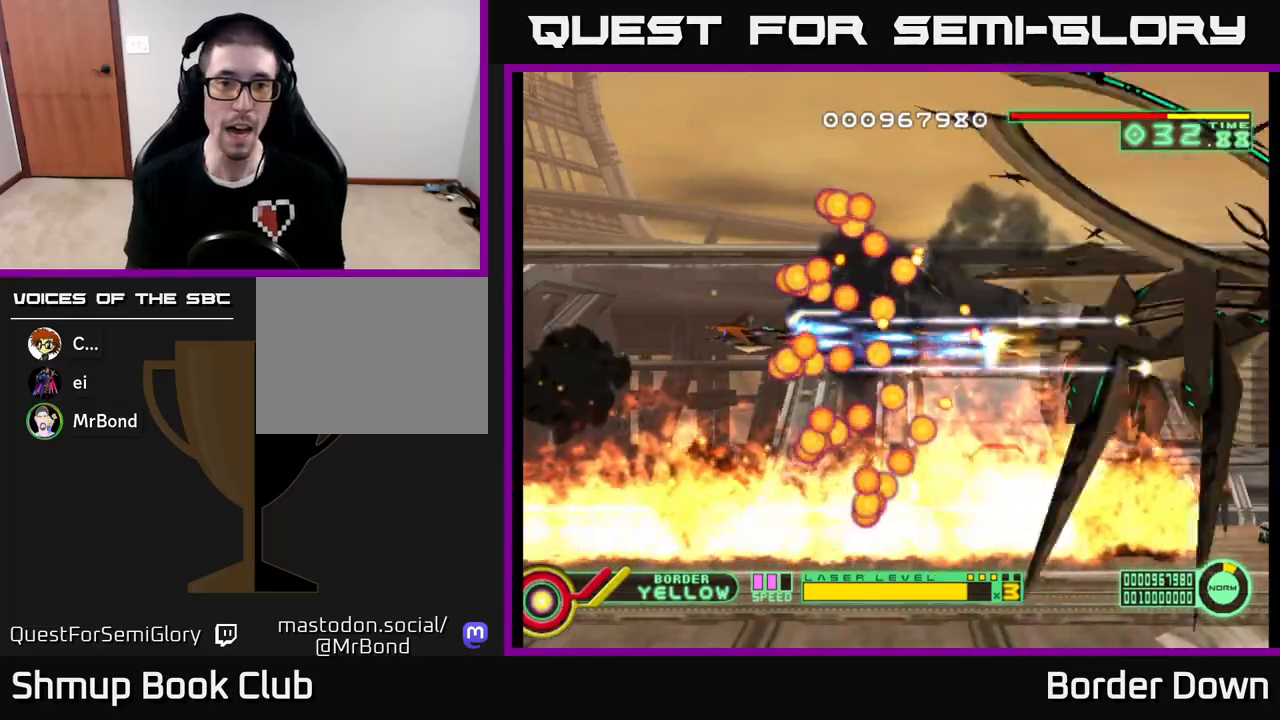
{"buttons": ["A"], "left_stick": "center", "right_stick": "center", "events": [[17, "DPAD_UP", "up"], [483, "DPAD_LEFT", "up"]]}
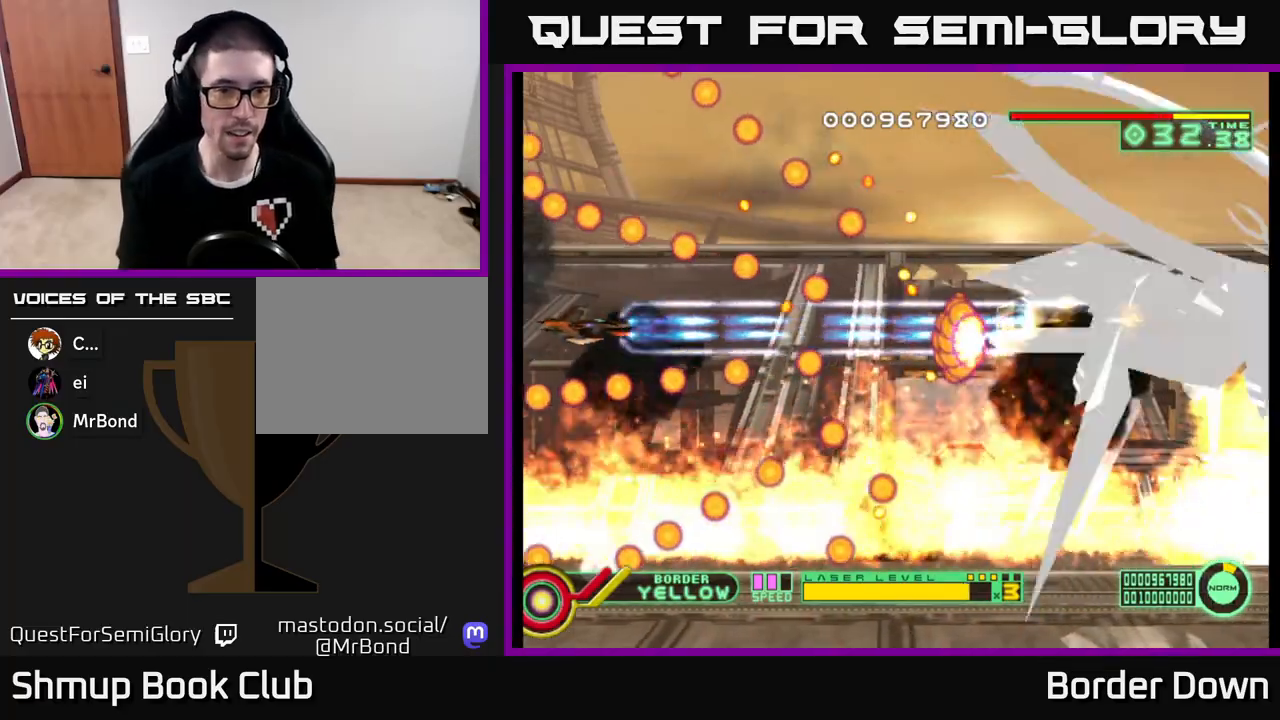
{"buttons": ["A", "DPAD_DOWN"], "left_stick": "center", "right_stick": "center", "events": [[417, "DPAD_DOWN", "down"]]}
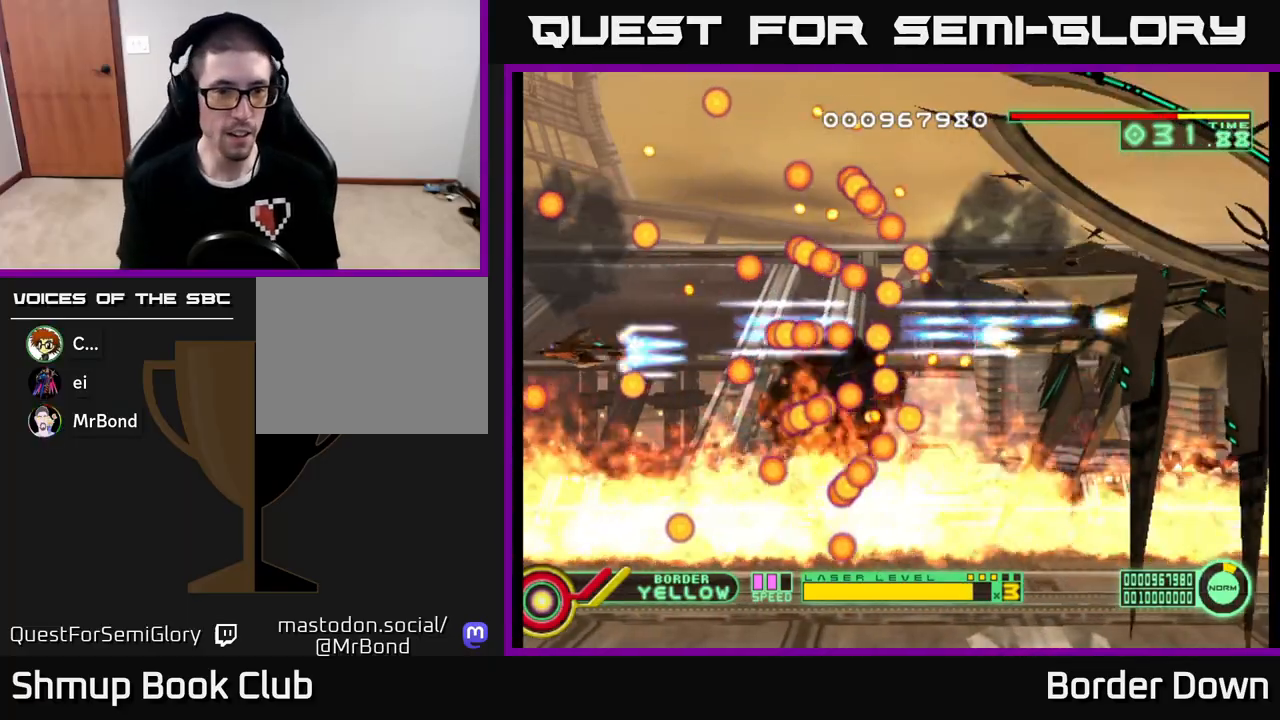
{"buttons": ["A"], "left_stick": "center", "right_stick": "center", "events": [[50, "DPAD_DOWN", "up"], [117, "DPAD_LEFT", "down"], [317, "DPAD_LEFT", "up"]]}
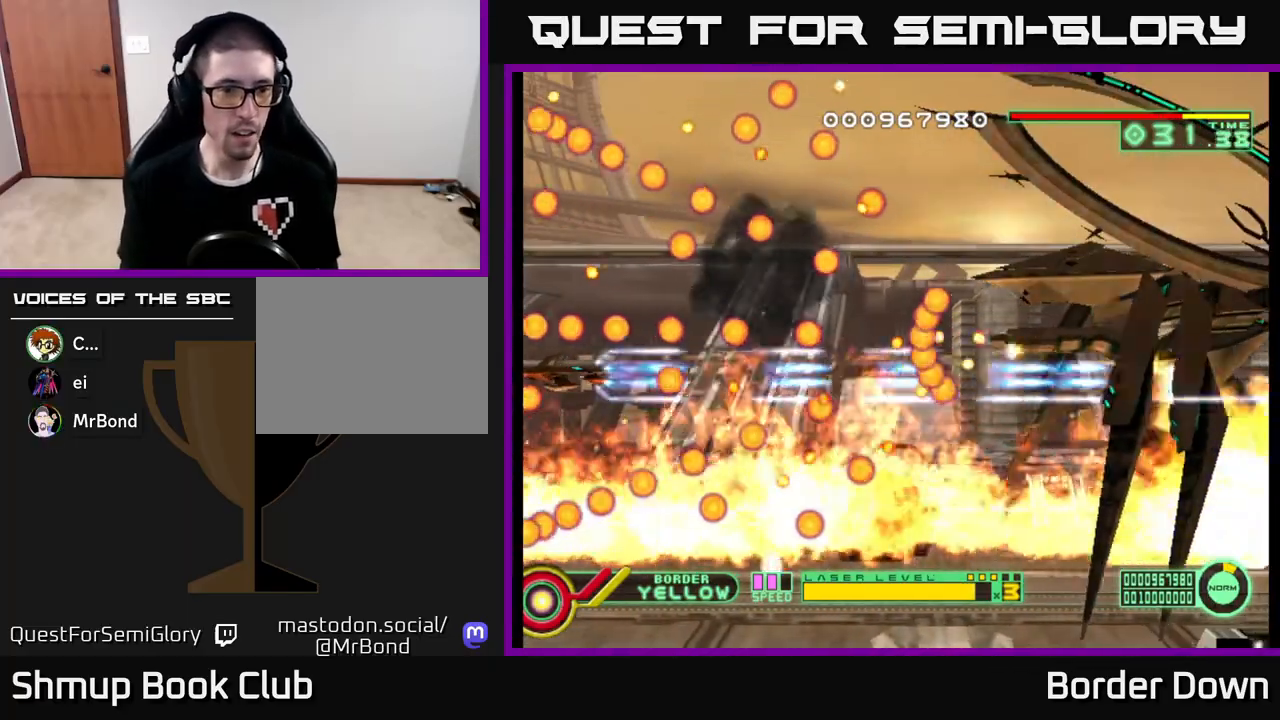
{"buttons": ["A", "DPAD_DOWN"], "left_stick": "center", "right_stick": "center", "events": [[217, "DPAD_DOWN", "down"], [317, "DPAD_DOWN", "up"], [433, "DPAD_DOWN", "down"]]}
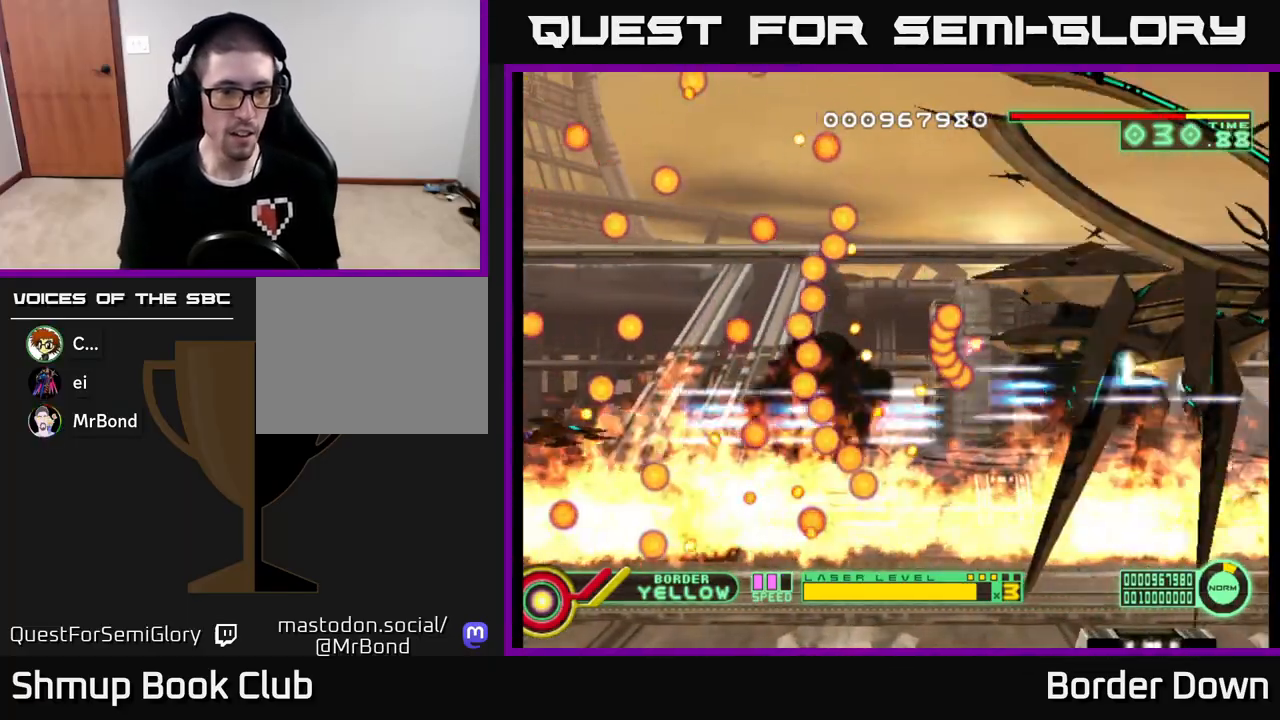
{"buttons": ["A"], "left_stick": "center", "right_stick": "center", "events": [[50, "DPAD_DOWN", "up"]]}
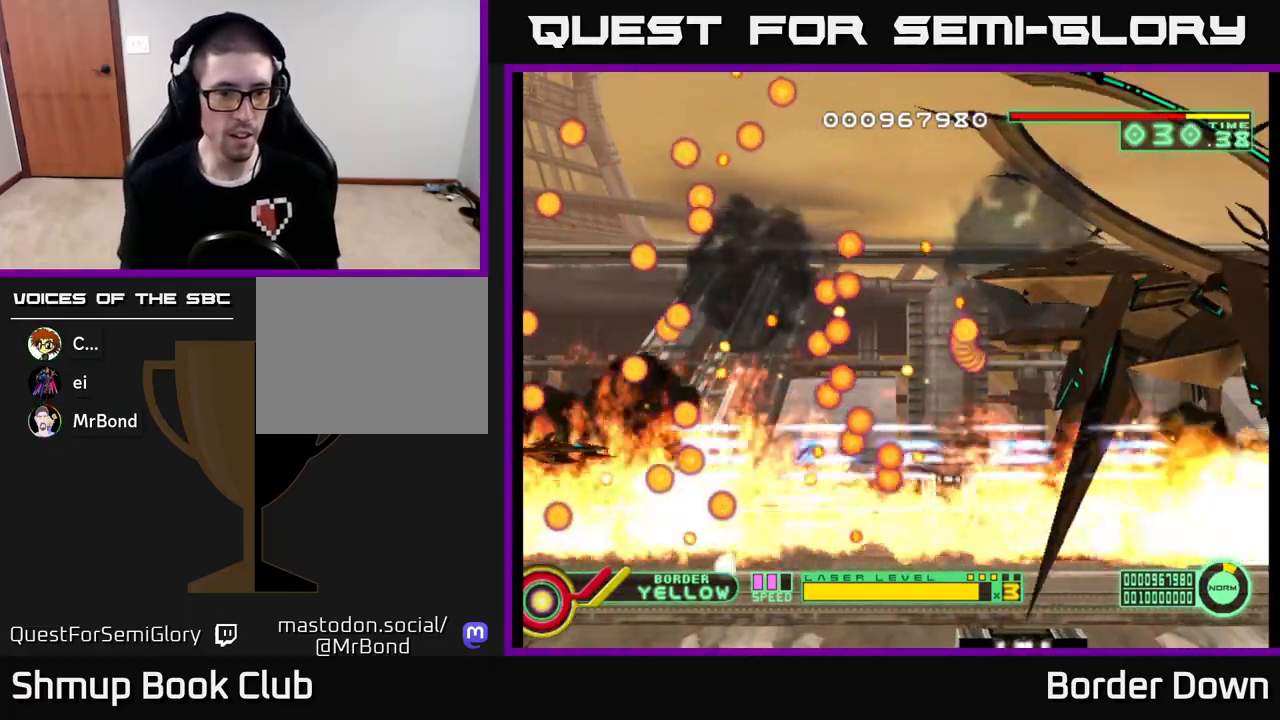
{"buttons": ["A"], "left_stick": "center", "right_stick": "center", "events": [[400, "DPAD_DOWN", "down"], [450, "DPAD_DOWN", "up"]]}
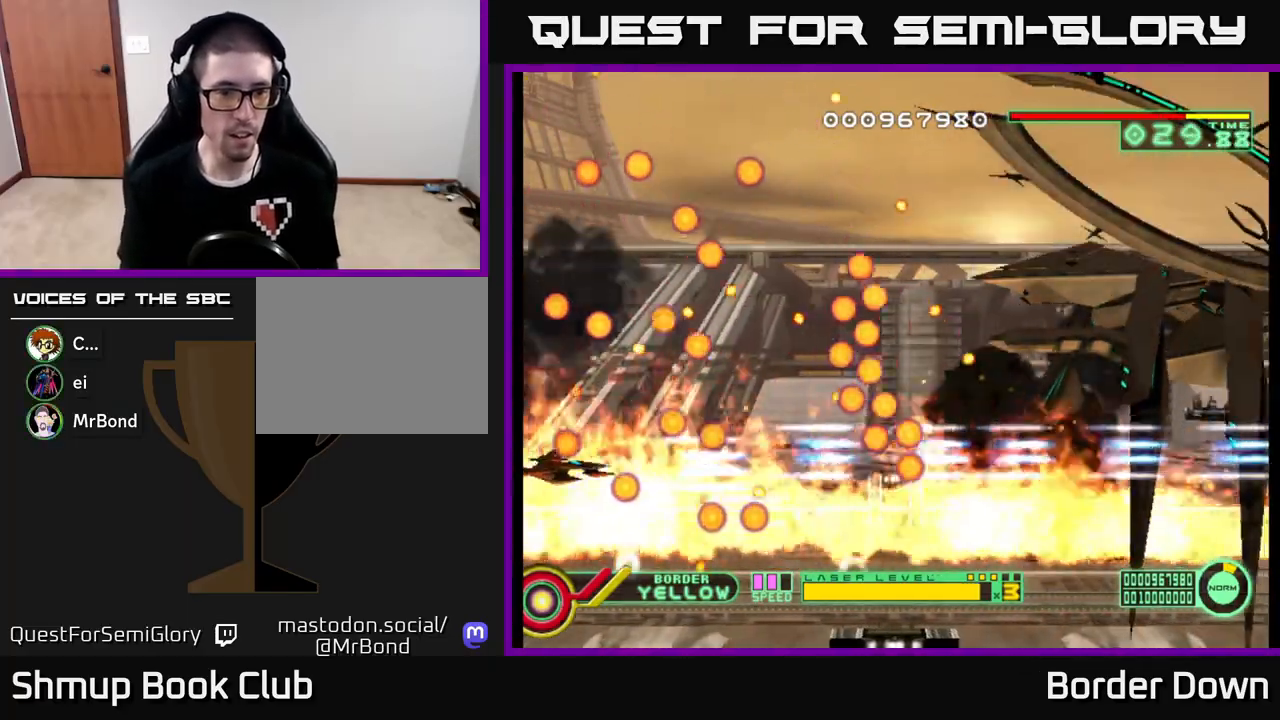
{"buttons": ["A"], "left_stick": "center", "right_stick": "center", "events": [[350, "DPAD_DOWN", "down"], [400, "DPAD_DOWN", "up"]]}
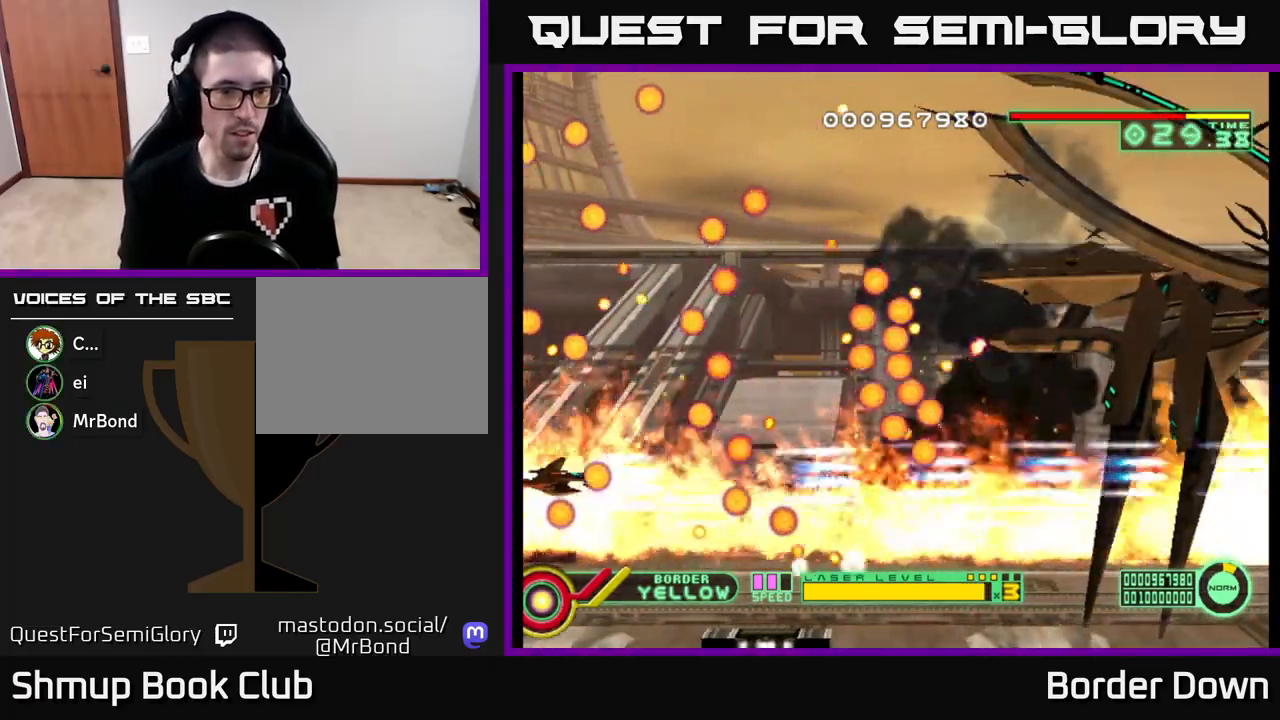
{"buttons": ["A"], "left_stick": "center", "right_stick": "center", "events": [[67, "DPAD_UP", "down"], [83, "DPAD_LEFT", "down"], [117, "DPAD_LEFT", "up"], [217, "DPAD_UP", "up"]]}
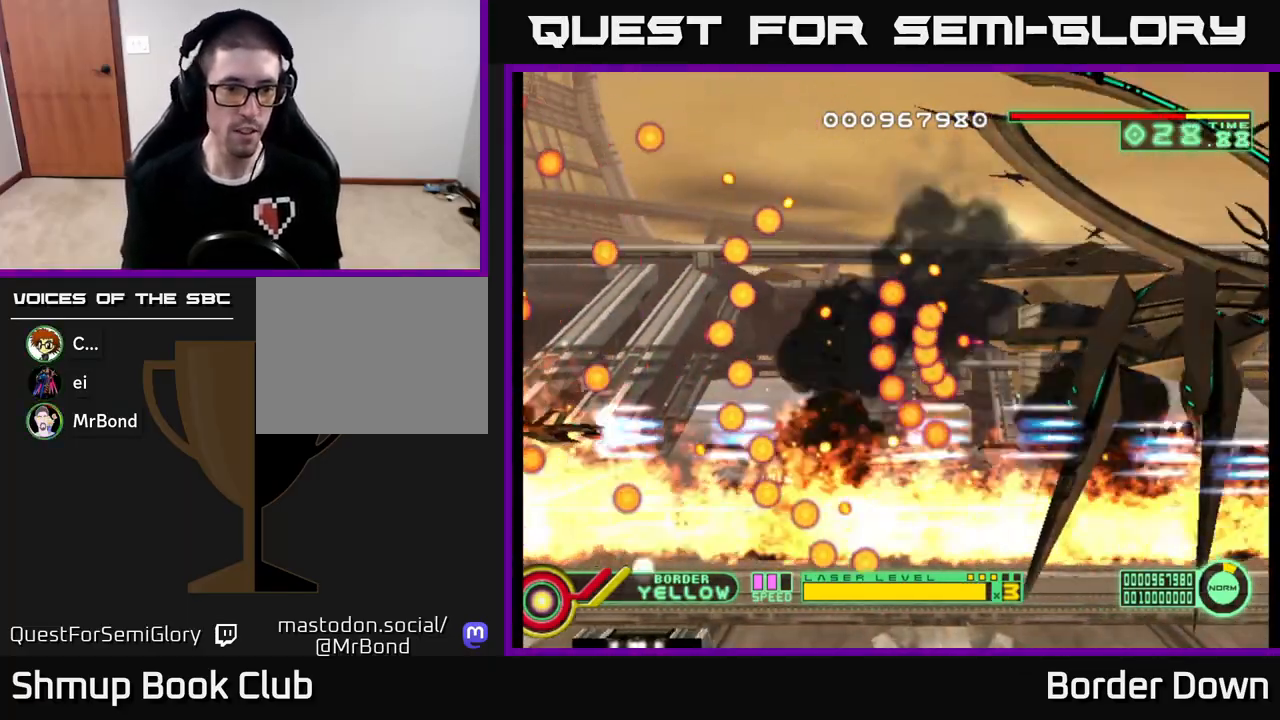
{"buttons": ["A"], "left_stick": "center", "right_stick": "center", "events": [[317, "DPAD_UP", "down"], [367, "DPAD_UP", "up"]]}
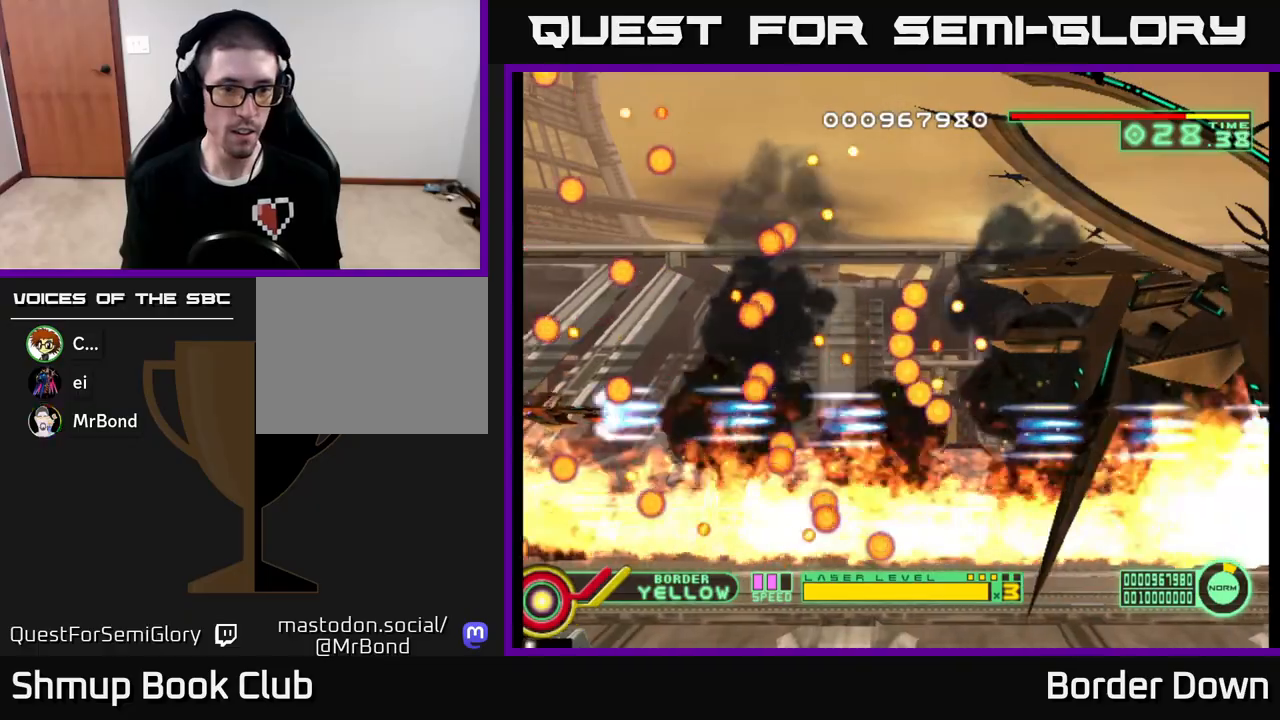
{"buttons": ["A"], "left_stick": "center", "right_stick": "center", "events": [[117, "DPAD_DOWN", "down"], [183, "DPAD_DOWN", "up"], [433, "DPAD_DOWN", "down"], [500, "DPAD_DOWN", "up"]]}
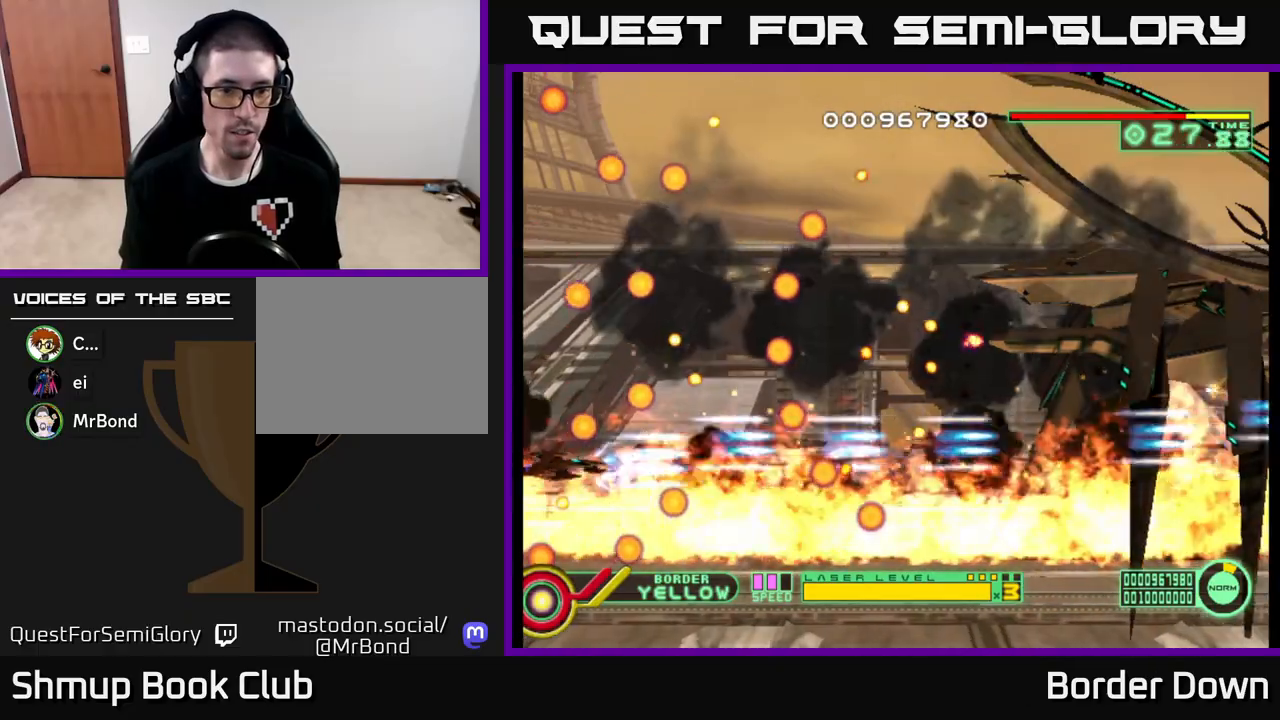
{"buttons": ["A"], "left_stick": "center", "right_stick": "center", "events": [[400, "DPAD_UP", "down"], [467, "DPAD_UP", "up"]]}
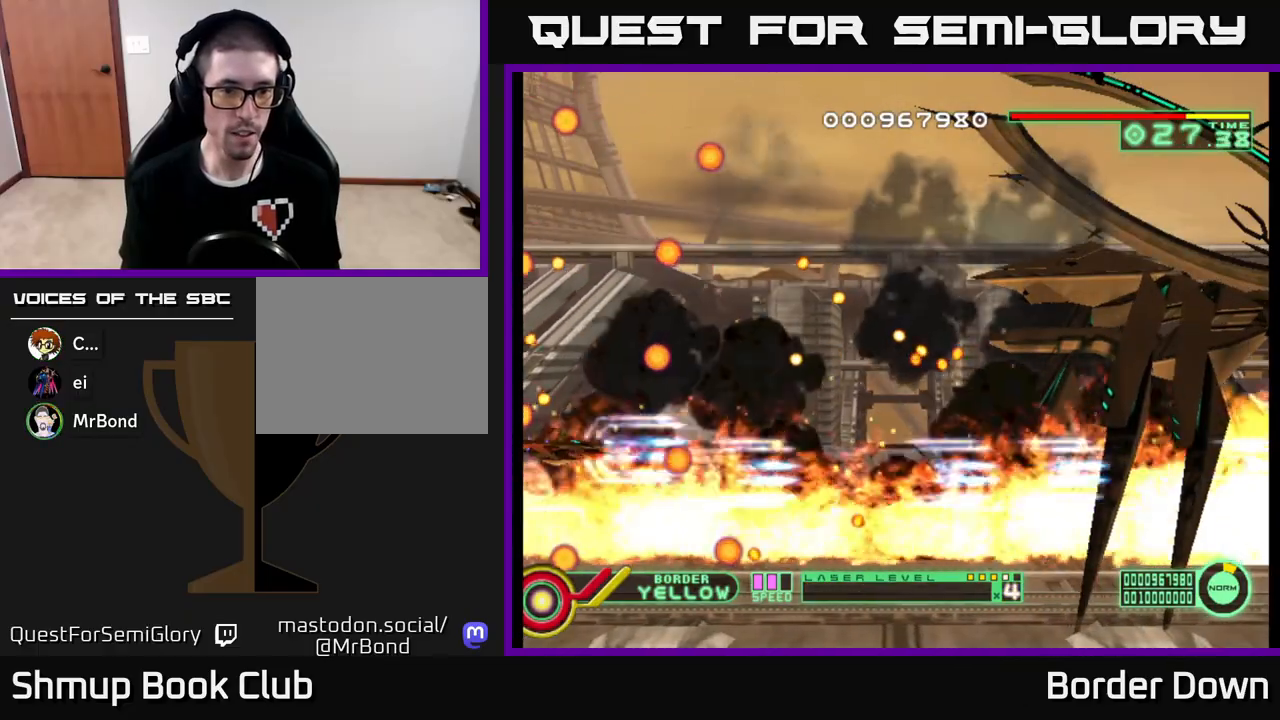
{"buttons": ["A", "DPAD_UP"], "left_stick": "center", "right_stick": "center", "events": [[500, "DPAD_UP", "down"]]}
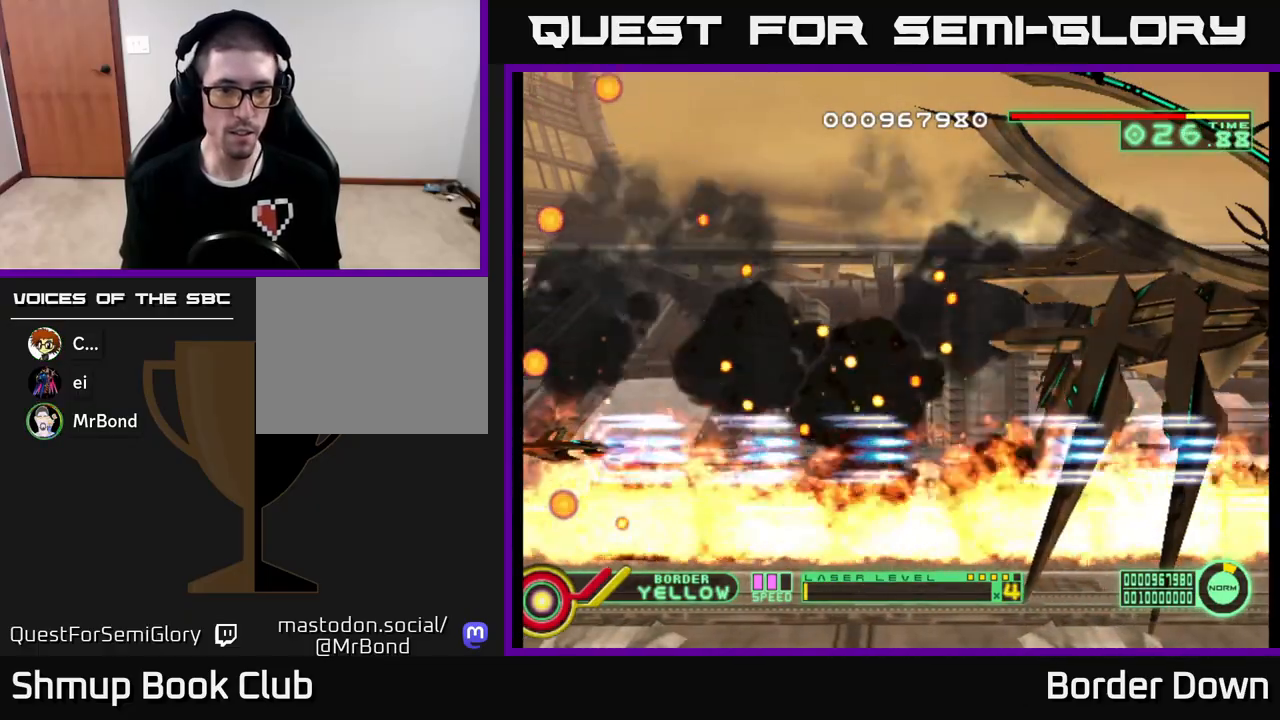
{"buttons": ["A"], "left_stick": "center", "right_stick": "center", "events": [[17, "DPAD_RIGHT", "down"], [17, "DPAD_UP", "up"], [117, "DPAD_RIGHT", "up"], [167, "DPAD_LEFT", "down"], [183, "DPAD_UP", "down"], [350, "DPAD_UP", "up"], [367, "DPAD_LEFT", "up"]]}
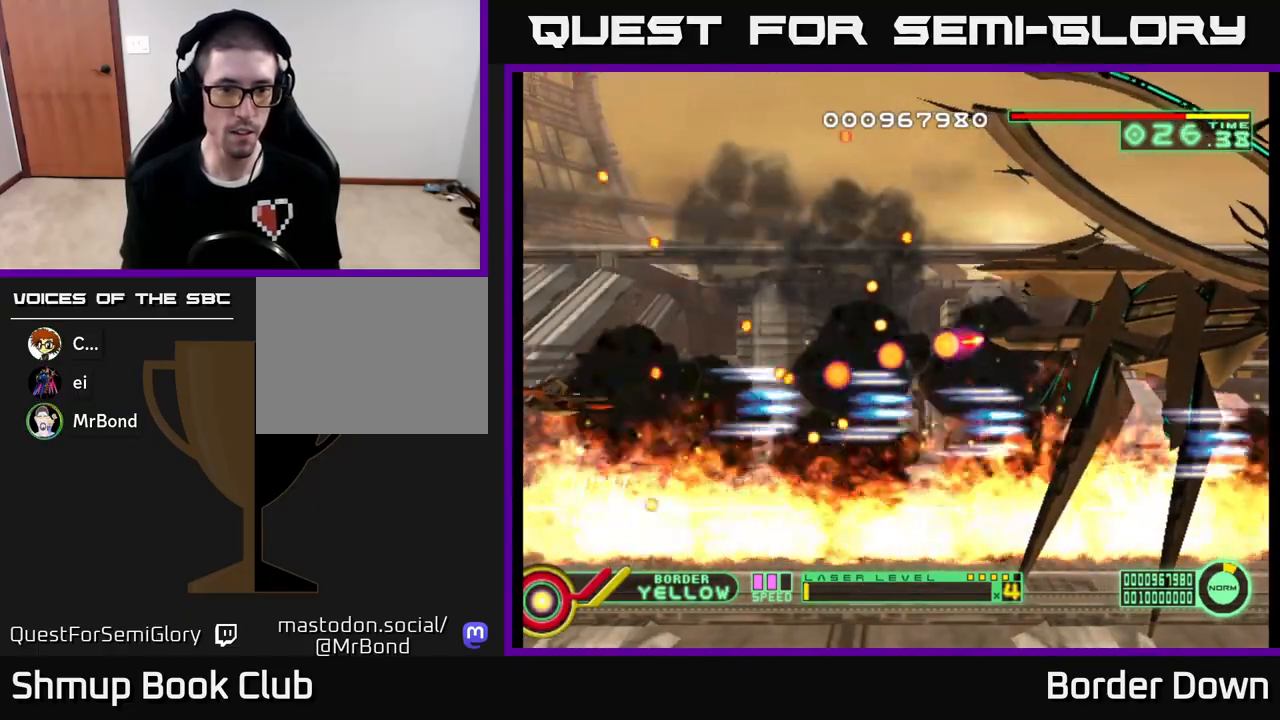
{"buttons": ["A", "DPAD_DOWN"], "left_stick": "center", "right_stick": "center", "events": [[150, "DPAD_DOWN", "down"], [333, "DPAD_DOWN", "up"], [500, "DPAD_DOWN", "down"]]}
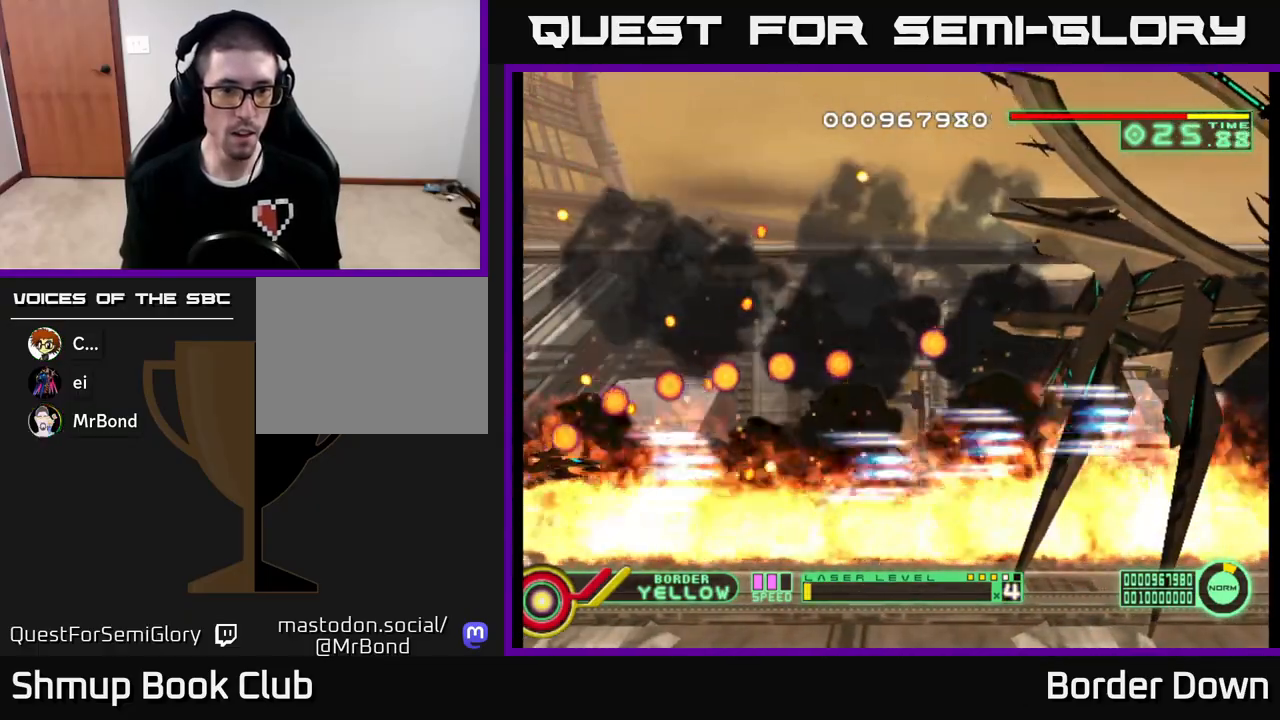
{"buttons": ["A", "DPAD_RIGHT"], "left_stick": "center", "right_stick": "center", "events": [[83, "DPAD_DOWN", "up"], [417, "DPAD_RIGHT", "down"]]}
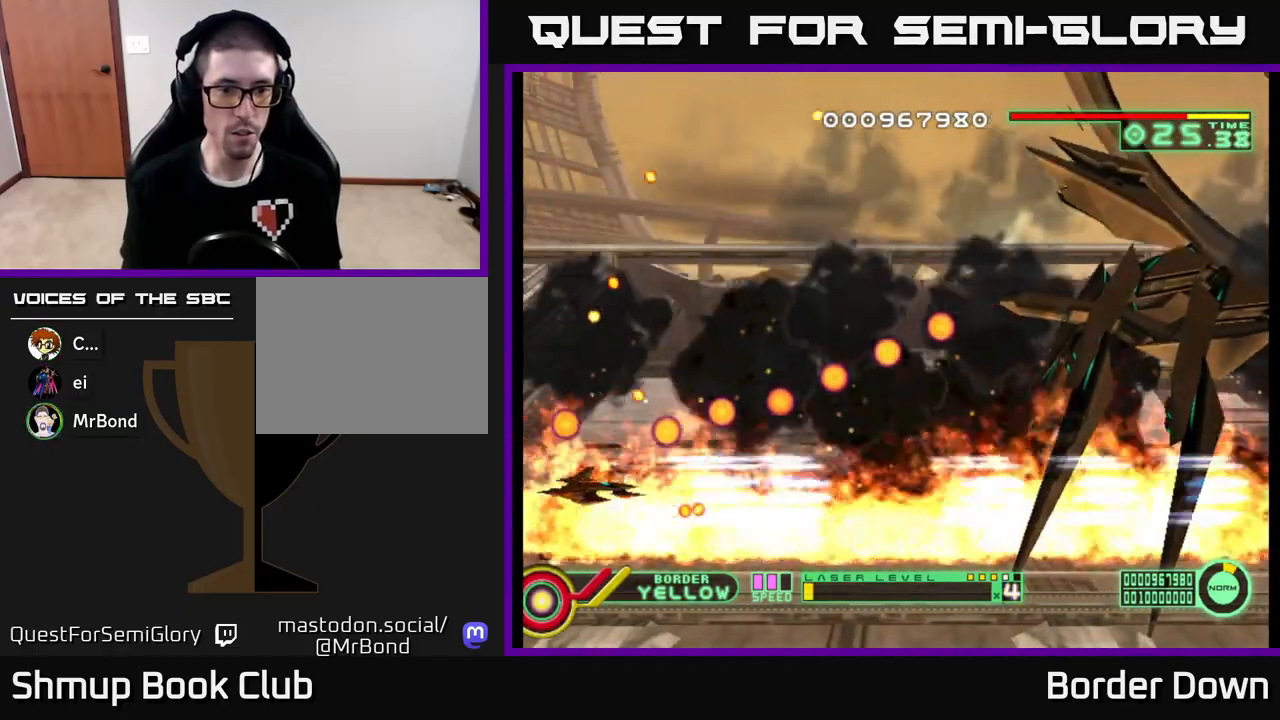
{"buttons": ["A"], "left_stick": "center", "right_stick": "center", "events": [[183, "DPAD_RIGHT", "up"], [333, "DPAD_RIGHT", "down"], [467, "DPAD_RIGHT", "up"]]}
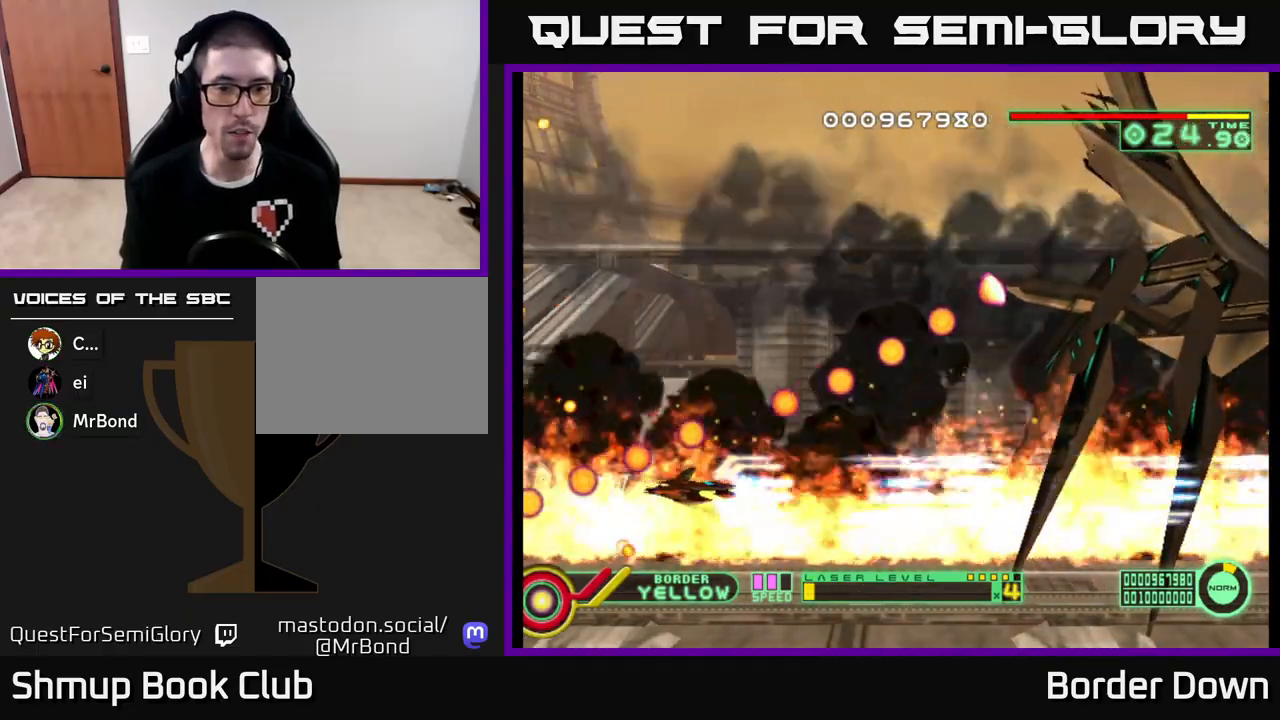
{"buttons": ["A"], "left_stick": "center", "right_stick": "center", "events": [[150, "DPAD_RIGHT", "down"], [317, "DPAD_RIGHT", "up"]]}
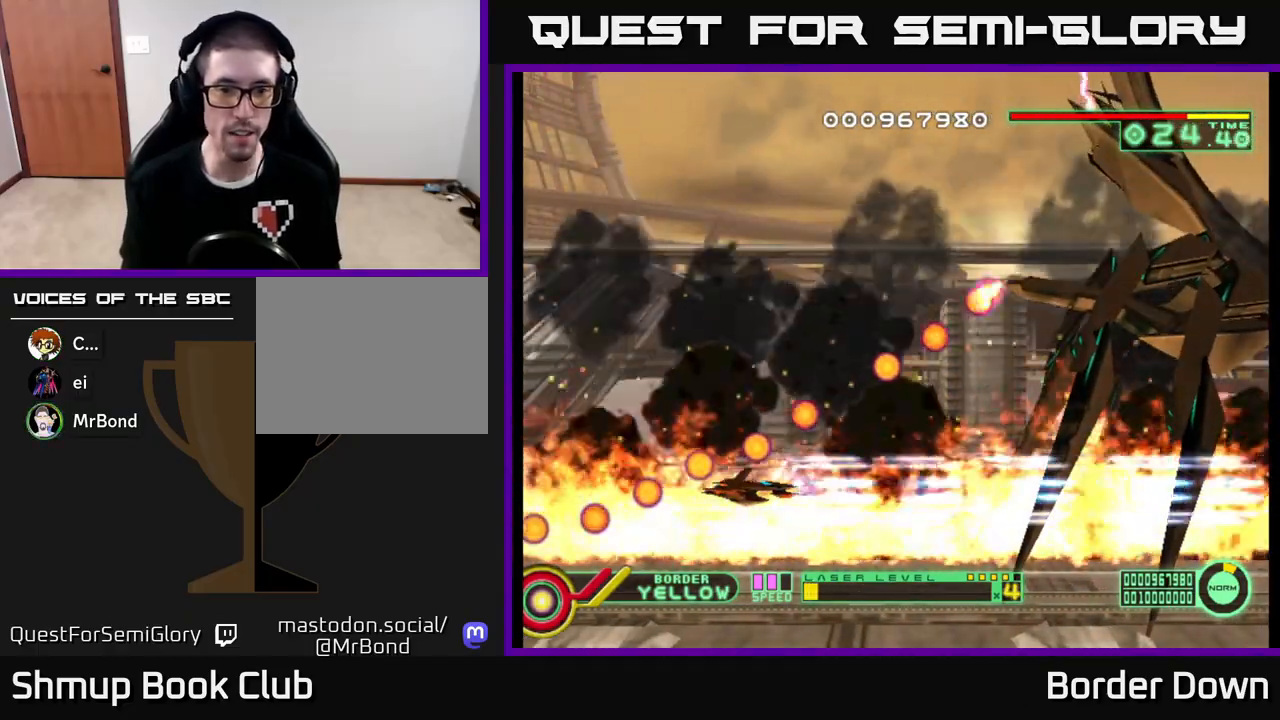
{"buttons": ["A", "DPAD_LEFT"], "left_stick": "center", "right_stick": "center", "events": [[167, "DPAD_LEFT", "down"]]}
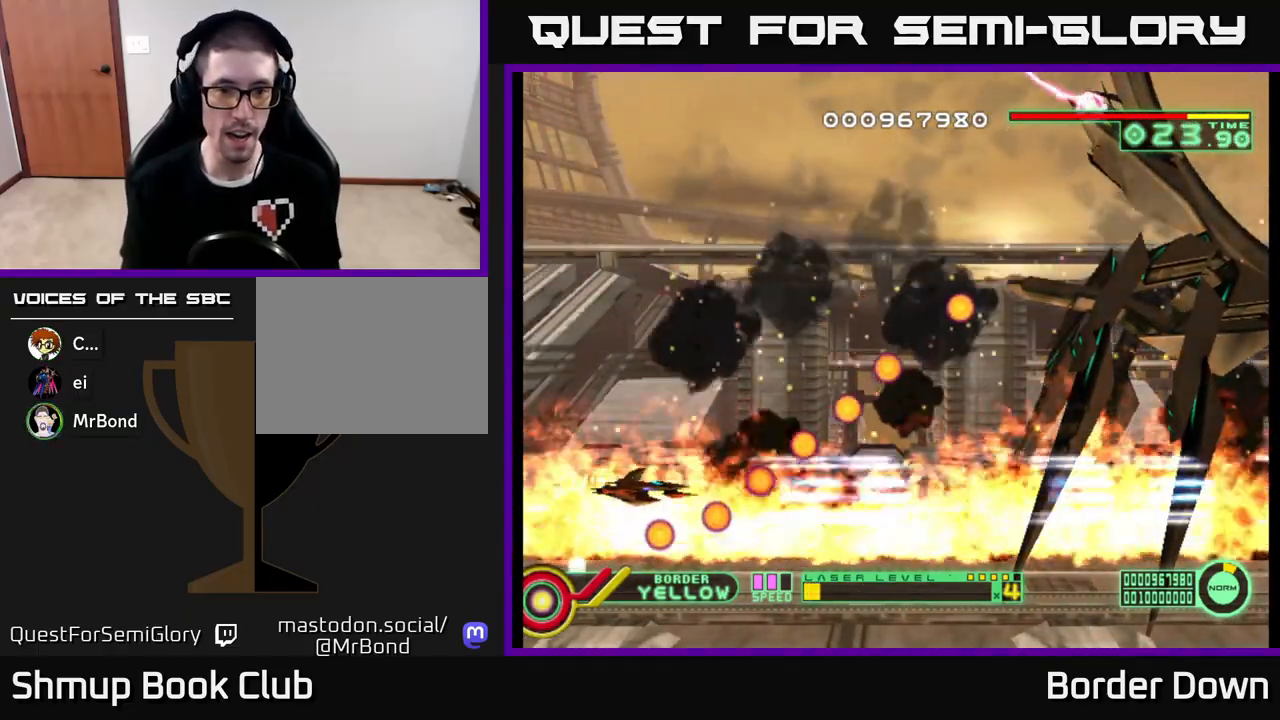
{"buttons": ["A"], "left_stick": "center", "right_stick": "center", "events": [[33, "DPAD_UP", "down"], [417, "DPAD_LEFT", "up"], [433, "DPAD_UP", "up"]]}
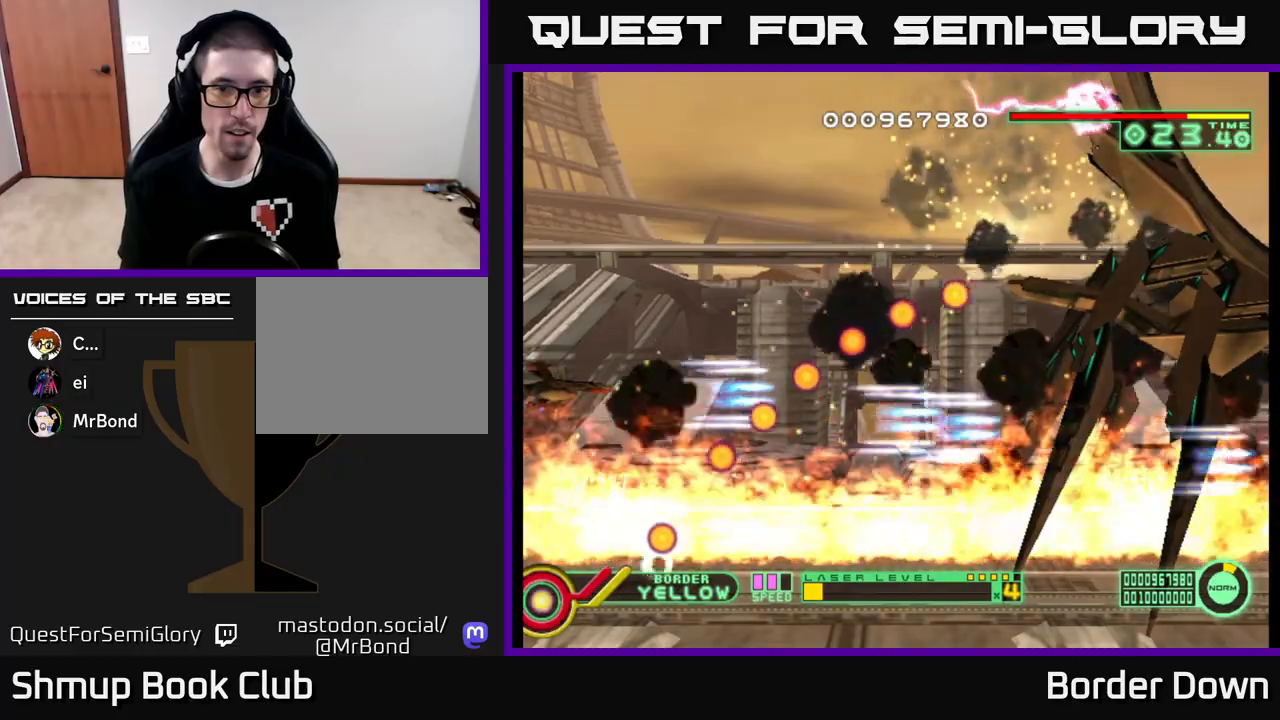
{"buttons": ["A"], "left_stick": "center", "right_stick": "center", "events": [[150, "DPAD_UP", "down"], [283, "DPAD_UP", "up"]]}